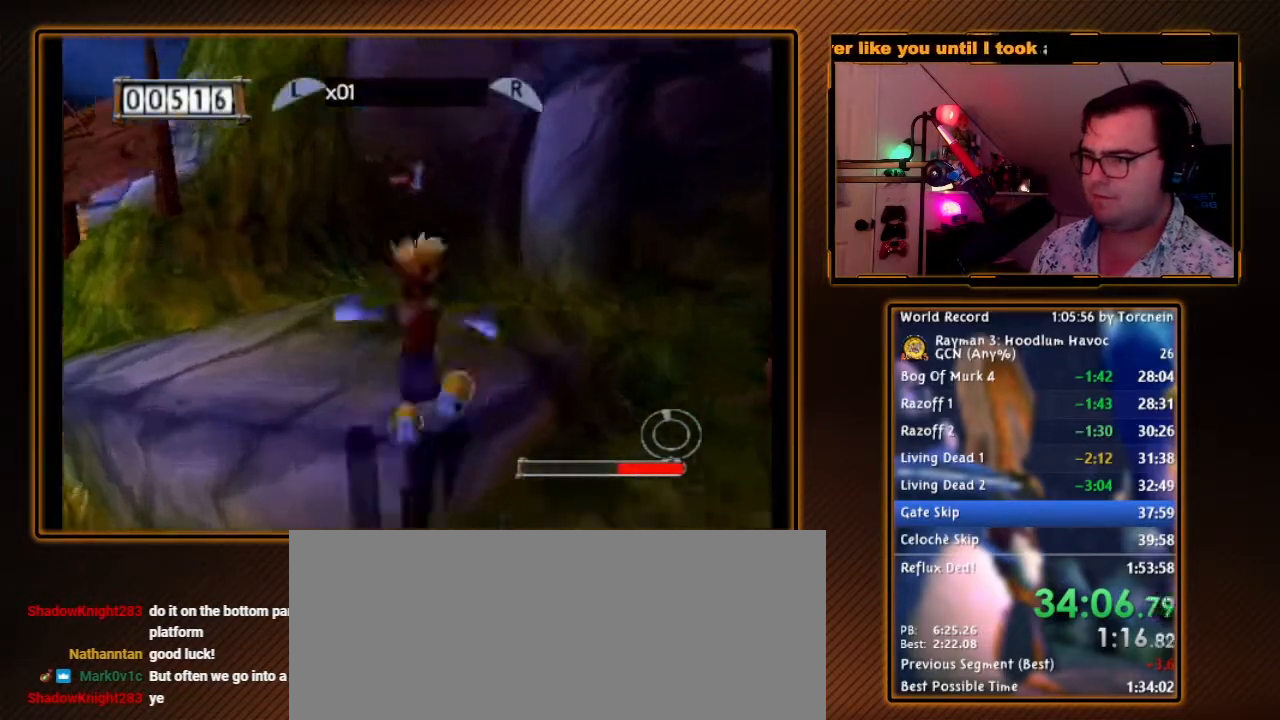
Gameplay with a controller (Nintendo layout); each line is a JSON object with the inputs held at the frame after it (dt_ms = milliseconds from this image to that frame). "events" lists button and stick changes between this image and that frame as [ms after this image, input, new state], when the widget could be followed in between. Not read: L3 R3.
{"dt_ms": 500, "buttons": ["Y", "R1"], "left_stick": "up", "right_stick": "center", "events": [[400, "left_stick", "center"], [450, "left_stick", "up"]]}
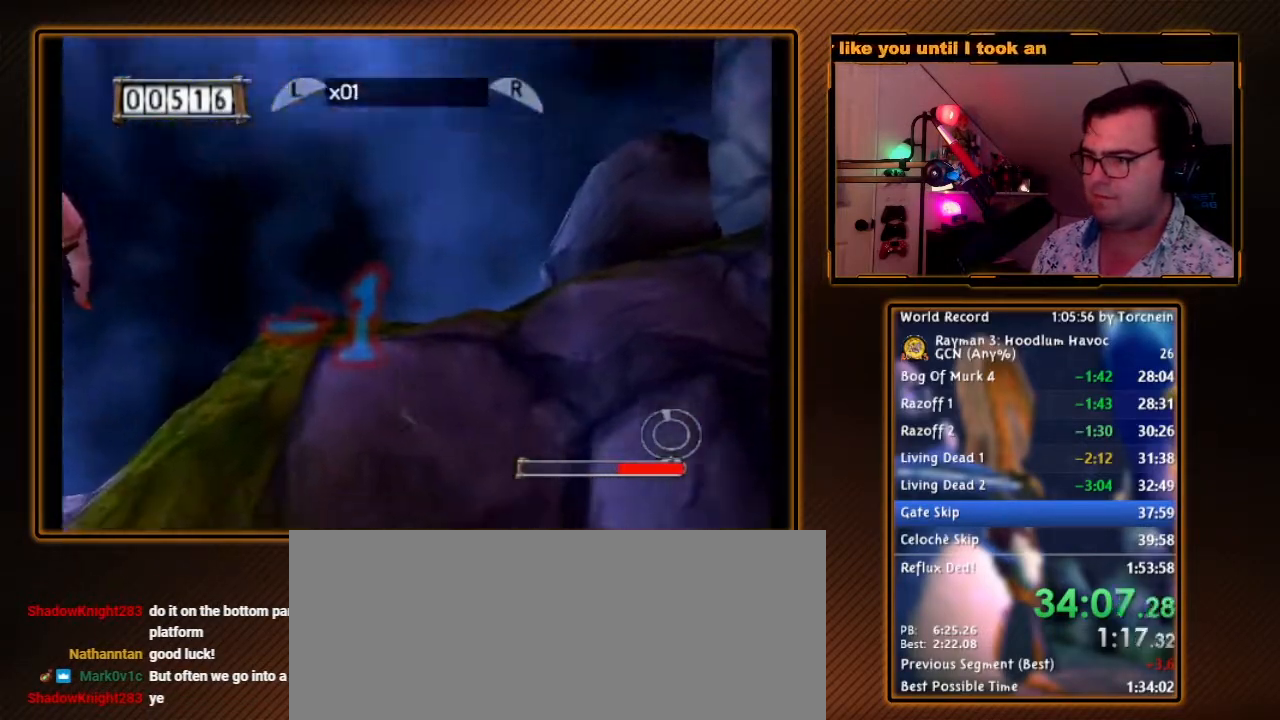
{"dt_ms": 500, "buttons": ["R1"], "left_stick": "down", "right_stick": "center", "events": [[100, "Y", "up"], [350, "left_stick", "center"], [450, "left_stick", "down"]]}
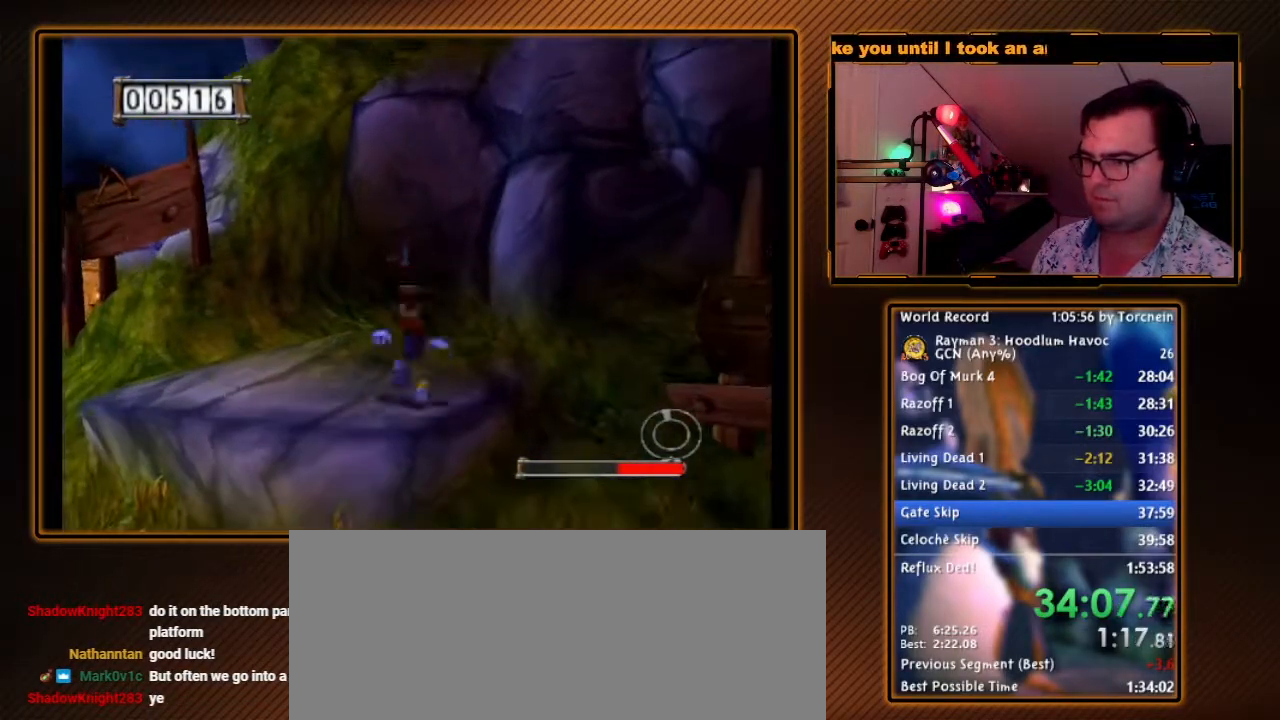
{"dt_ms": 500, "buttons": ["Y", "R1"], "left_stick": "down", "right_stick": "center", "events": [[100, "Y", "down"]]}
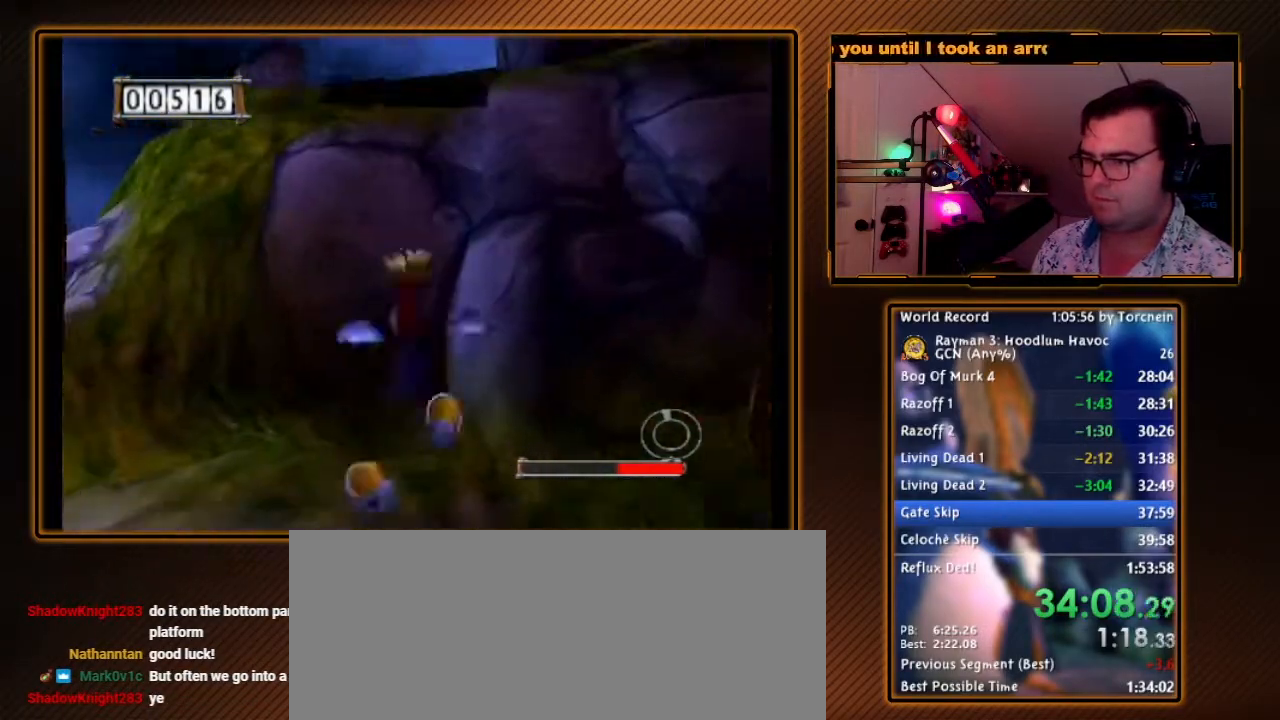
{"dt_ms": 500, "buttons": ["R1"], "left_stick": "up-left", "right_stick": "center", "events": [[283, "left_stick", "up-left"], [467, "Y", "up"]]}
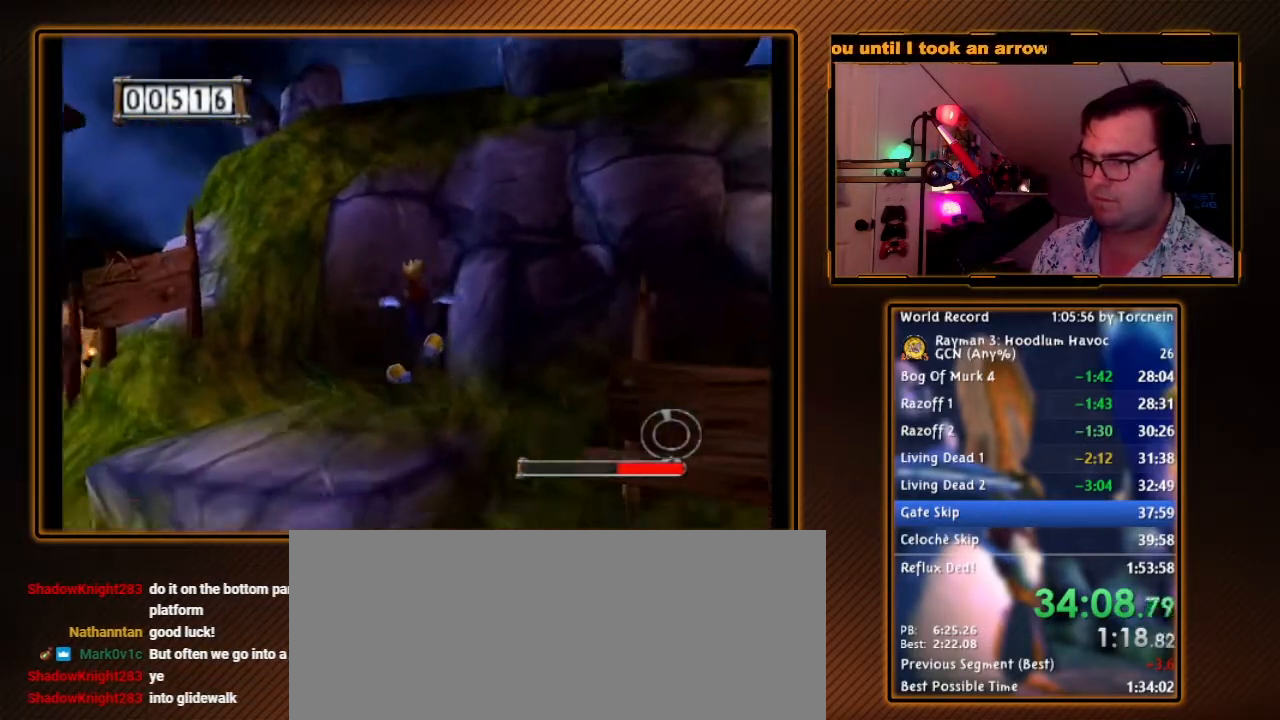
{"dt_ms": 500, "buttons": ["R1"], "left_stick": "up-left", "right_stick": "center", "events": [[133, "A", "down"], [283, "left_stick", "up"], [450, "left_stick", "up-left"], [500, "A", "up"]]}
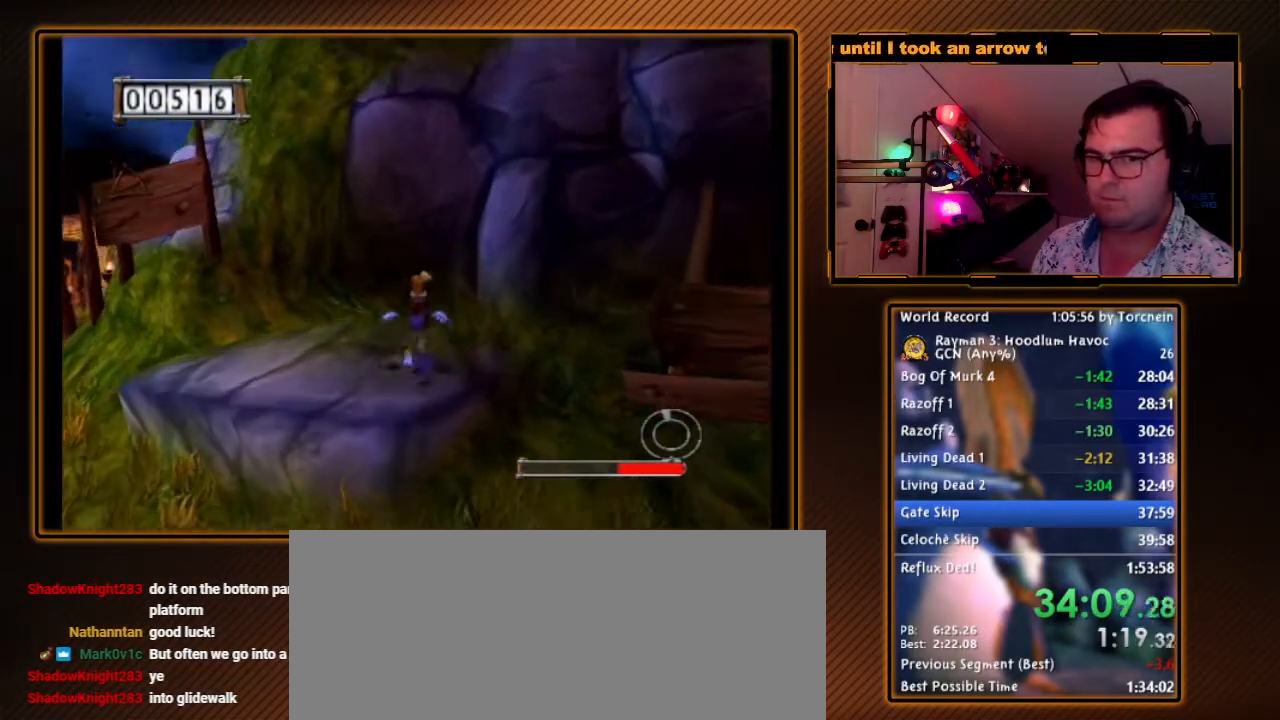
{"dt_ms": 500, "buttons": ["R1"], "left_stick": "center", "right_stick": "center", "events": [[33, "left_stick", "center"], [217, "left_stick", "down"], [450, "left_stick", "center"]]}
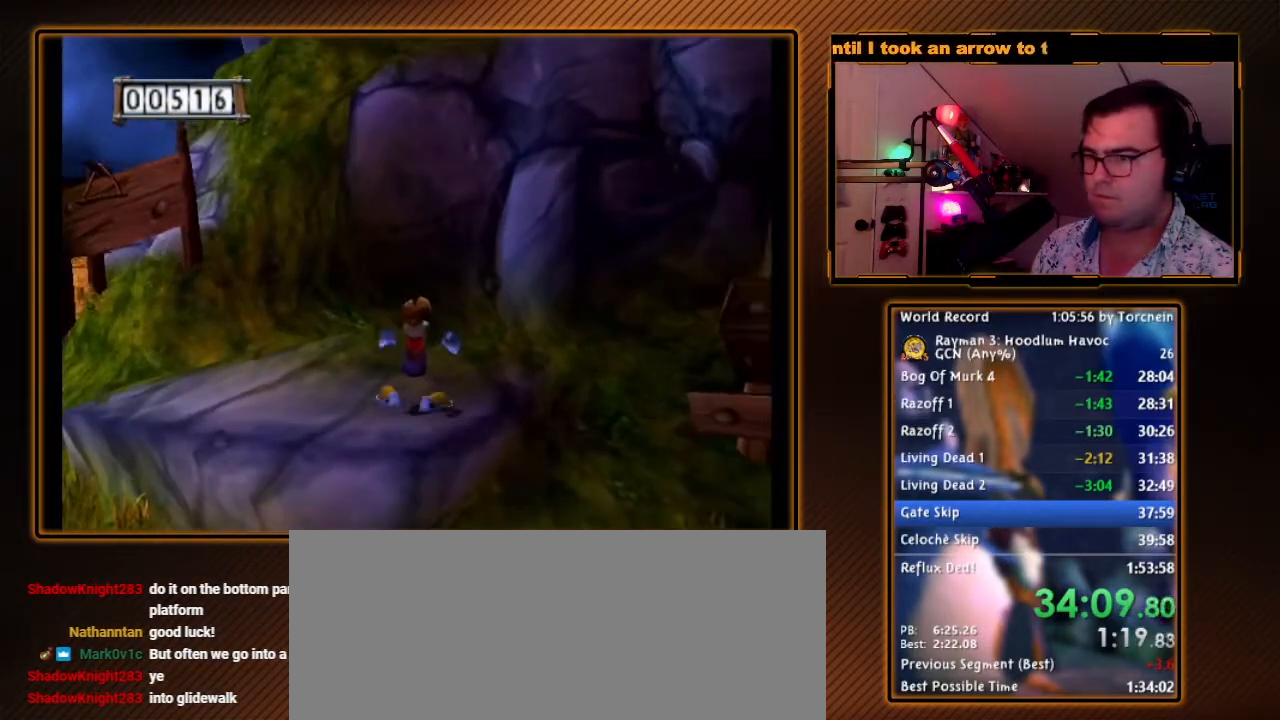
{"dt_ms": 500, "buttons": ["R1"], "left_stick": "down", "right_stick": "center", "events": [[167, "left_stick", "up"], [283, "left_stick", "center"], [350, "left_stick", "down"]]}
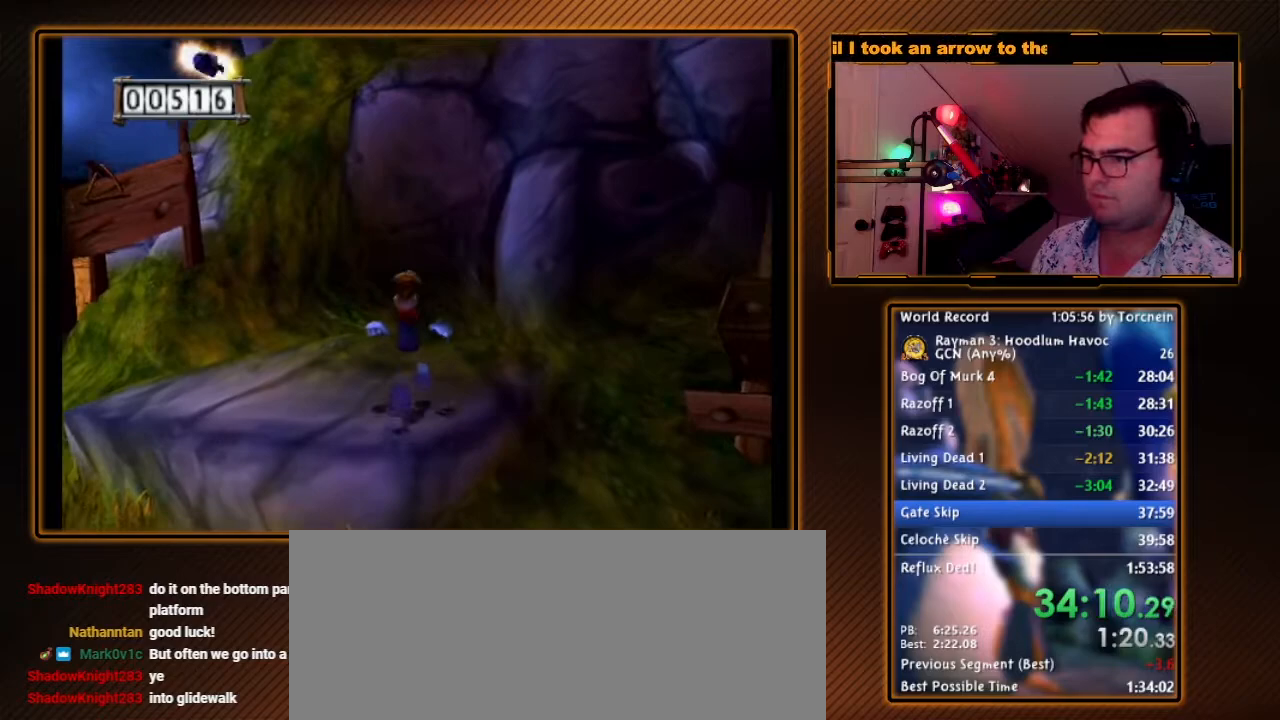
{"dt_ms": 500, "buttons": ["A", "Y", "R1"], "left_stick": "up", "right_stick": "center", "events": [[133, "Y", "down"], [350, "A", "down"], [467, "left_stick", "up"]]}
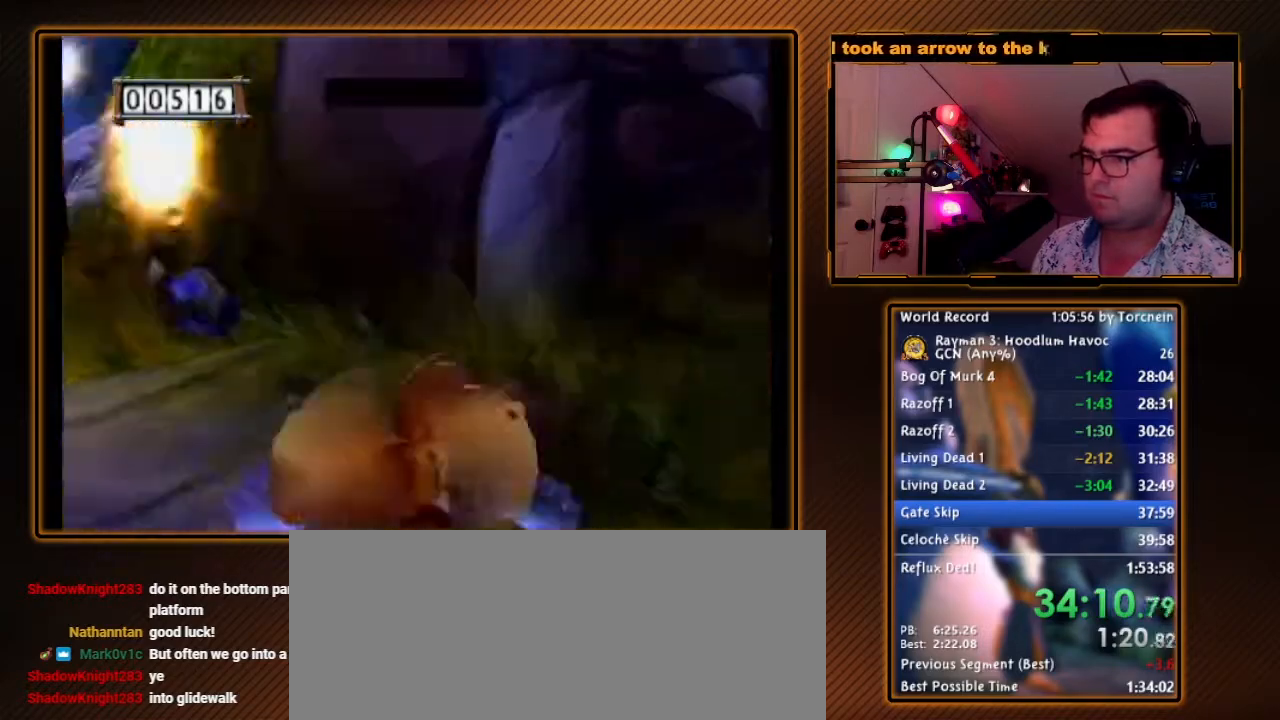
{"dt_ms": 500, "buttons": ["R1"], "left_stick": "center", "right_stick": "center", "events": [[350, "left_stick", "center"], [500, "A", "up"], [500, "Y", "up"]]}
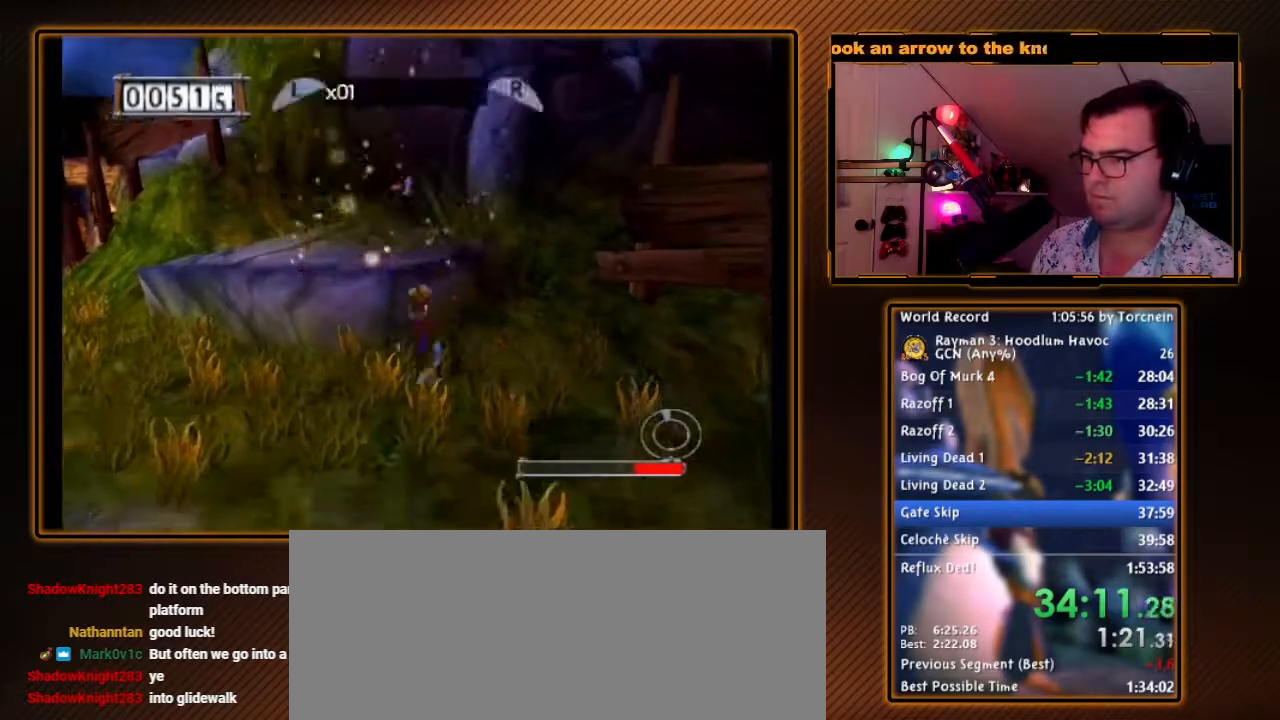
{"dt_ms": 500, "buttons": ["R1"], "left_stick": "up-left", "right_stick": "center", "events": [[33, "left_stick", "up-left"], [133, "left_stick", "up"], [167, "A", "down"], [317, "A", "up"], [433, "left_stick", "up-left"]]}
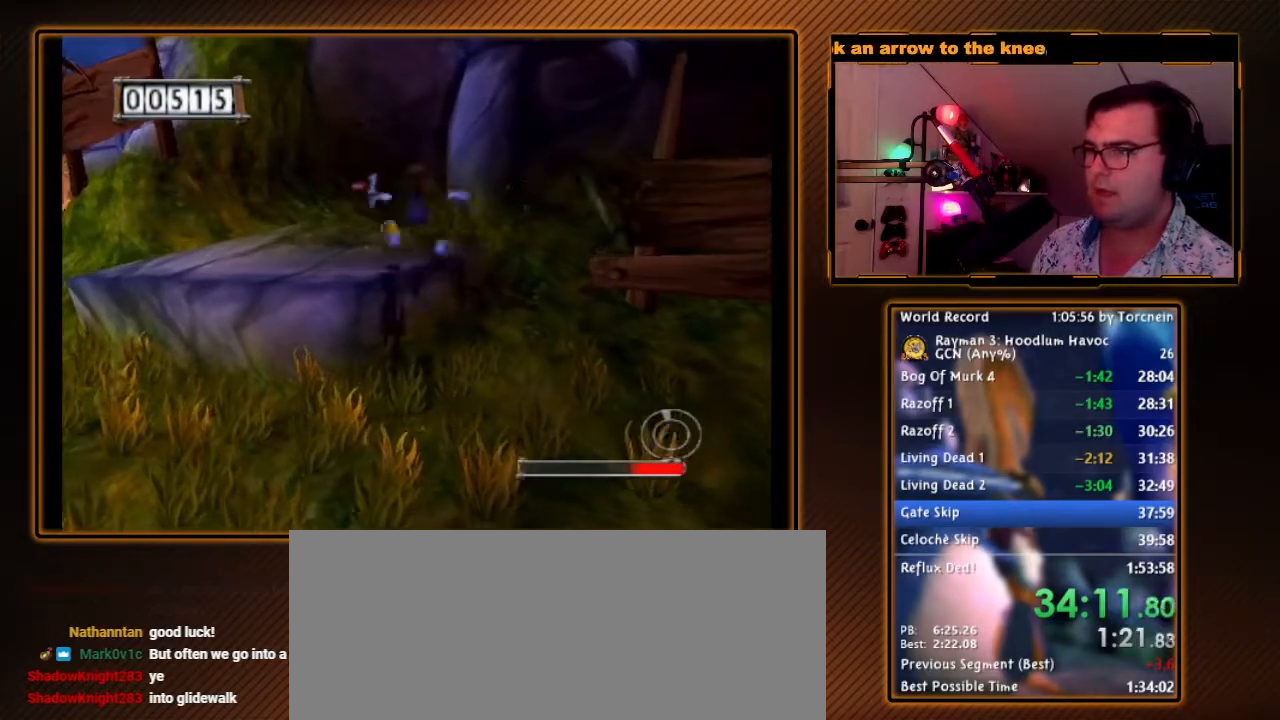
{"dt_ms": 500, "buttons": ["R1"], "left_stick": "center", "right_stick": "center", "events": [[33, "left_stick", "left"], [183, "left_stick", "center"], [267, "left_stick", "left"], [400, "left_stick", "center"]]}
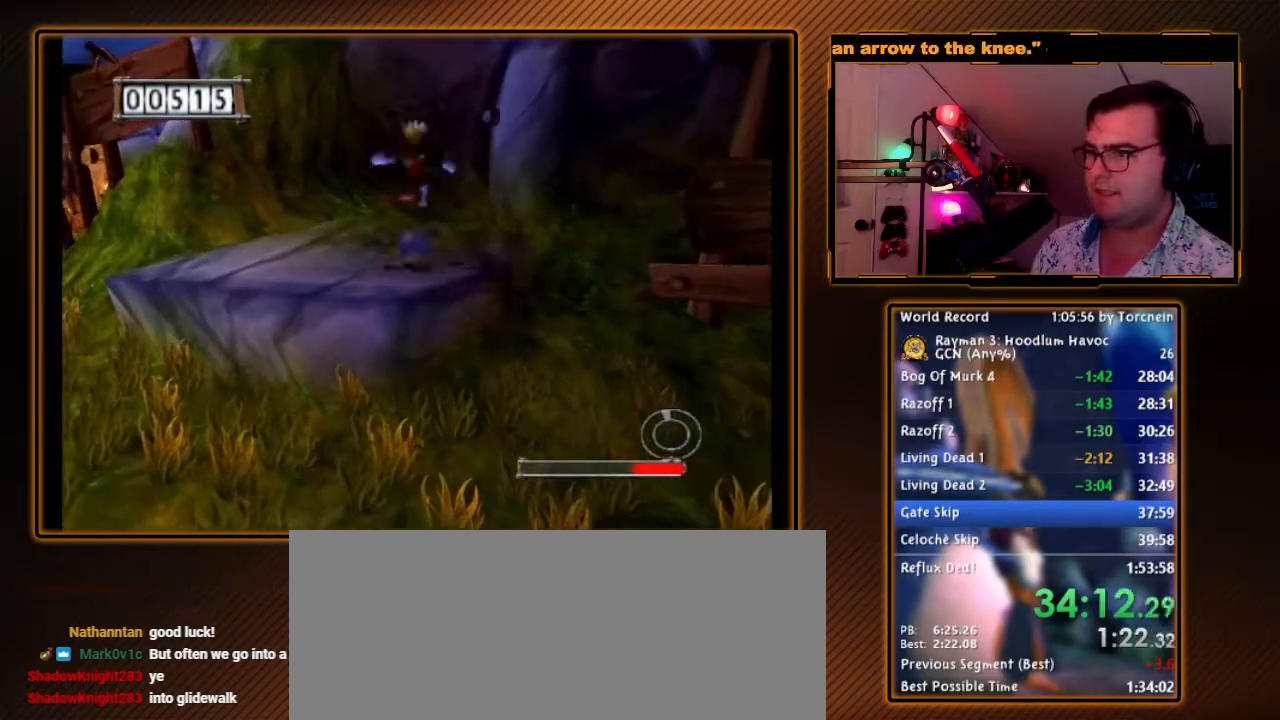
{"dt_ms": 500, "buttons": ["Y", "R1"], "left_stick": "down", "right_stick": "center", "events": [[100, "left_stick", "down"], [200, "Y", "down"]]}
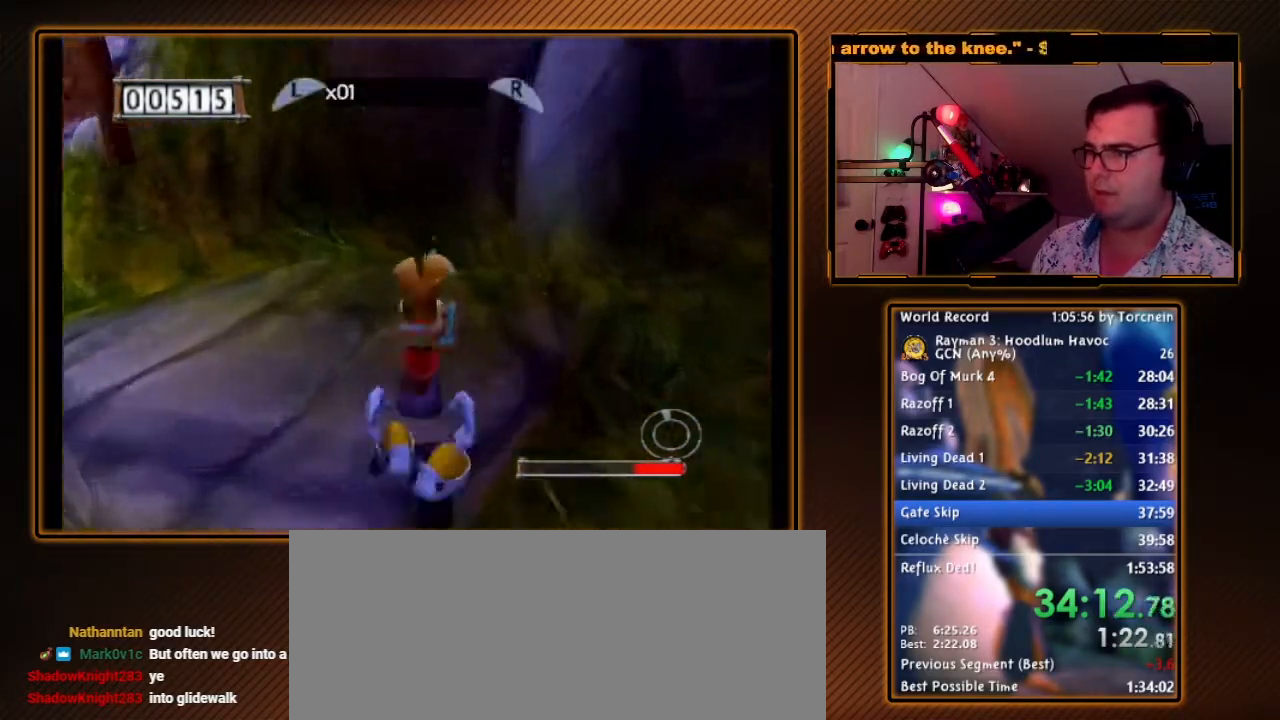
{"dt_ms": 500, "buttons": ["Y", "R1"], "left_stick": "up", "right_stick": "center", "events": [[33, "A", "down"], [167, "left_stick", "center"], [350, "A", "up"], [383, "left_stick", "up"]]}
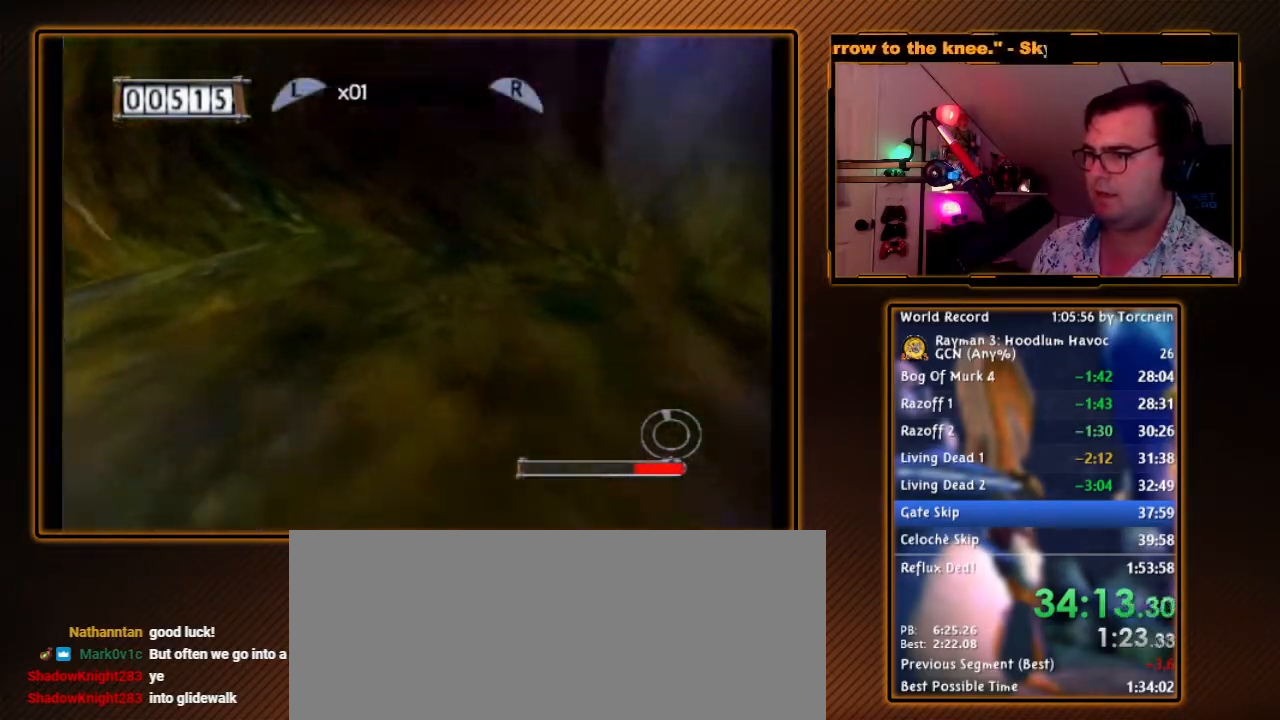
{"dt_ms": 500, "buttons": ["R1"], "left_stick": "center", "right_stick": "center", "events": [[133, "Y", "up"], [183, "left_stick", "center"], [383, "left_stick", "up"], [500, "left_stick", "center"]]}
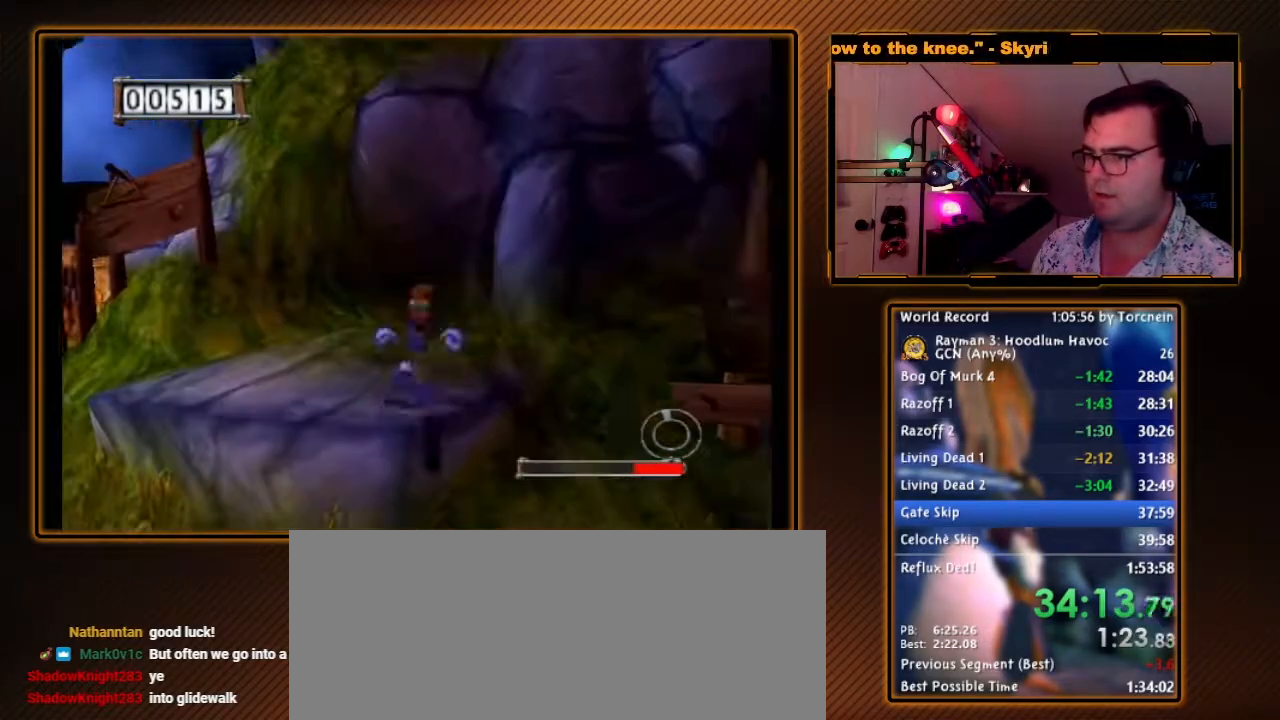
{"dt_ms": 1000, "buttons": ["R1"], "left_stick": "up-right", "right_stick": "center", "events": [[67, "left_stick", "down"], [217, "Y", "down"], [350, "A", "down"], [533, "left_stick", "up"], [883, "A", "up"], [883, "Y", "up"], [883, "left_stick", "center"], [1000, "left_stick", "up-right"]]}
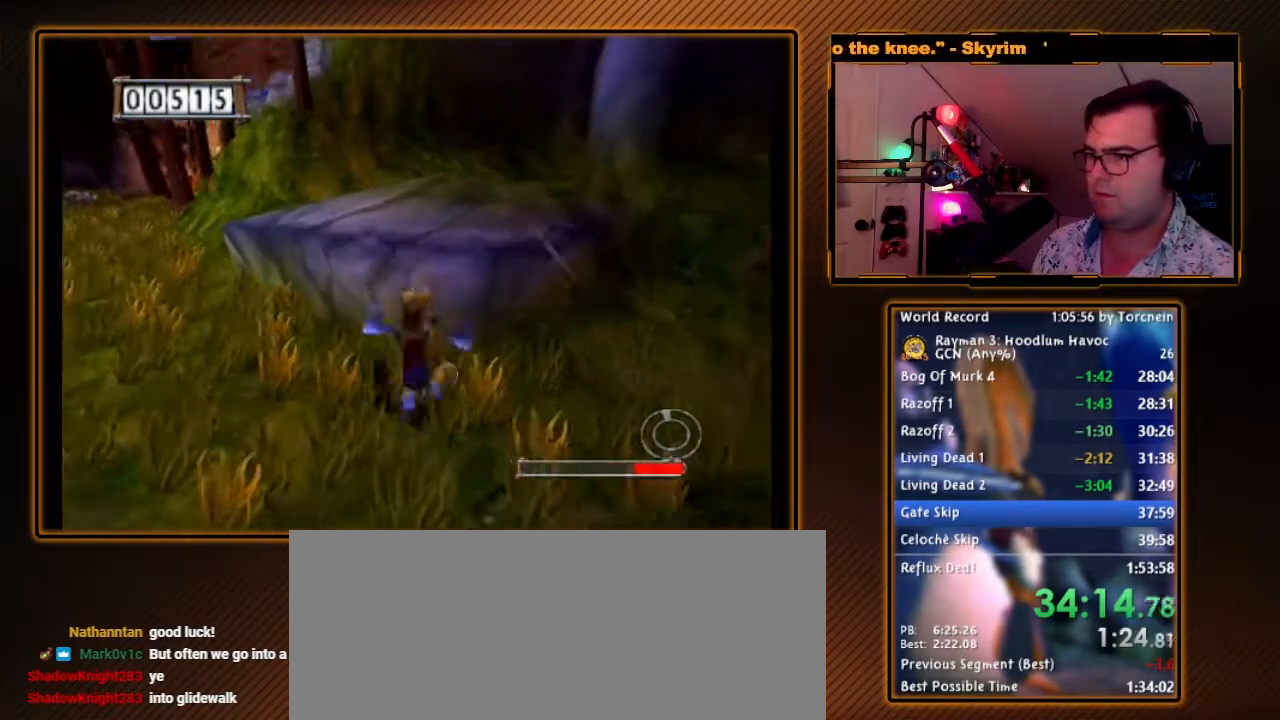
{"dt_ms": 500, "buttons": ["R1"], "left_stick": "up", "right_stick": "center", "events": [[200, "A", "down"], [250, "left_stick", "up"], [383, "left_stick", "up-left"], [400, "A", "up"], [500, "left_stick", "up"]]}
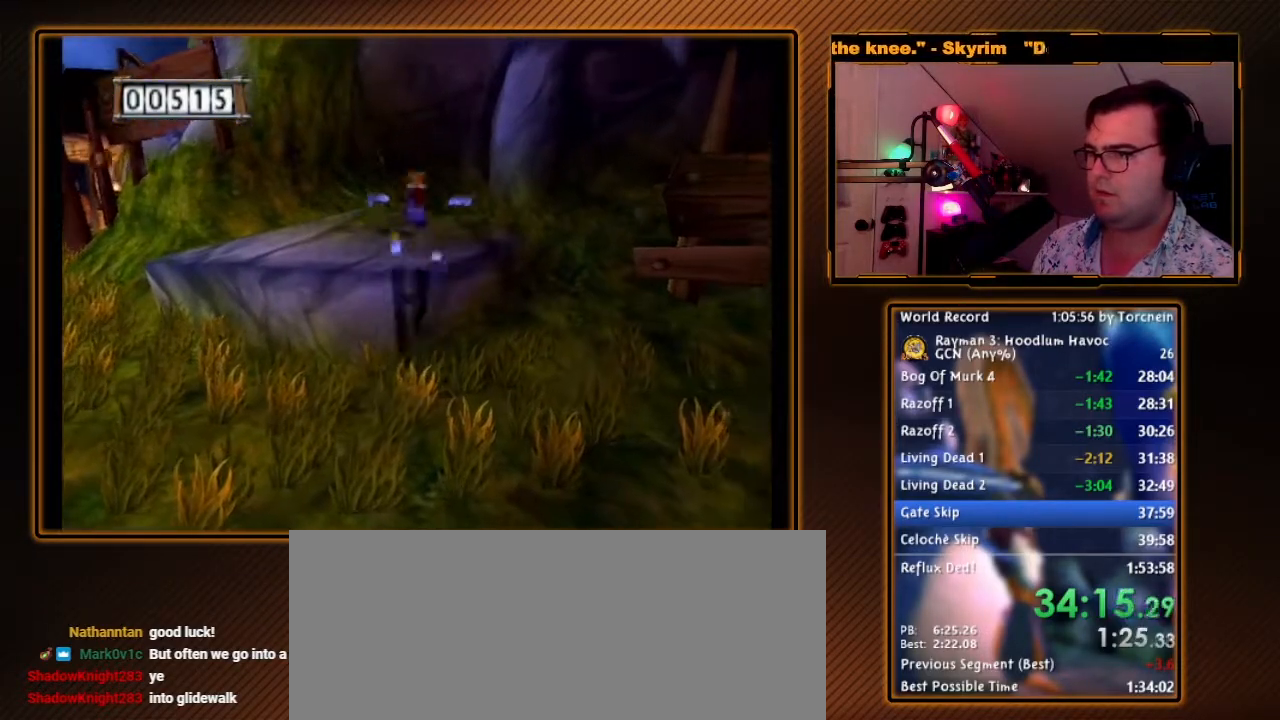
{"dt_ms": 500, "buttons": ["R1"], "left_stick": "center", "right_stick": "center", "events": [[217, "left_stick", "right"], [317, "left_stick", "center"]]}
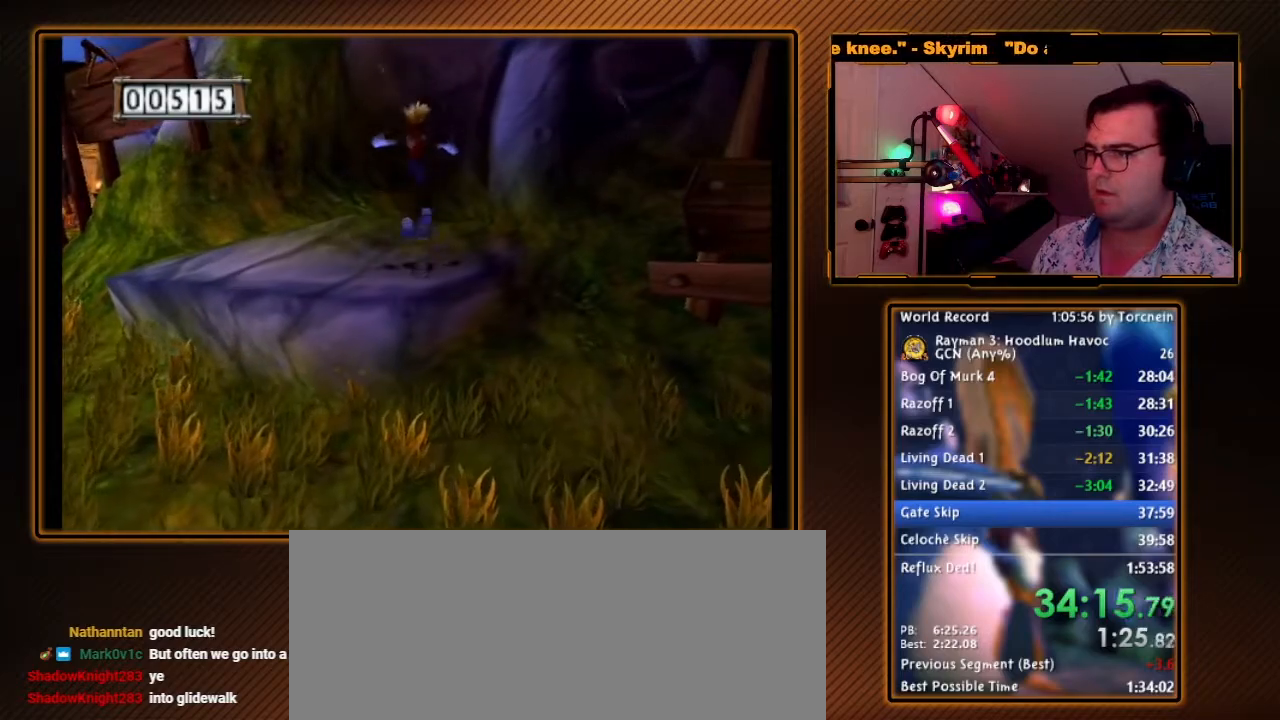
{"dt_ms": 500, "buttons": ["A", "Y", "R1"], "left_stick": "down", "right_stick": "center", "events": [[67, "left_stick", "down"], [283, "Y", "down"], [500, "A", "down"]]}
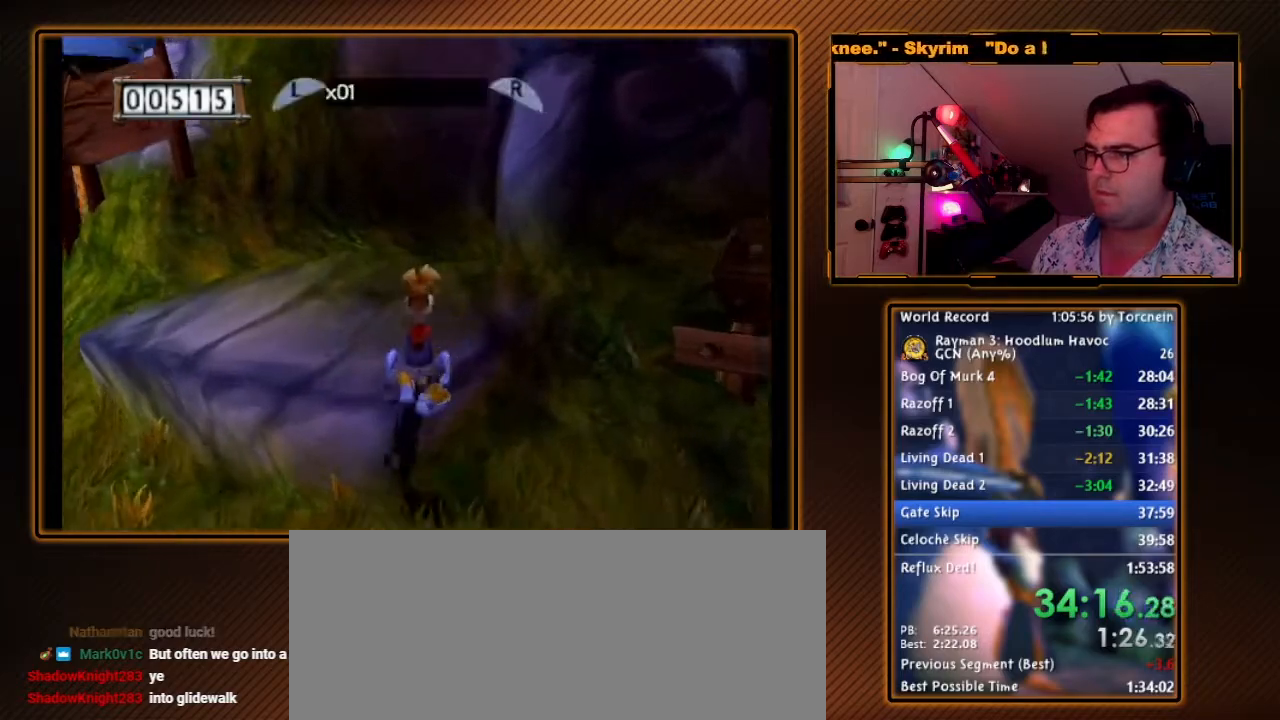
{"dt_ms": 500, "buttons": ["A", "Y", "R1"], "left_stick": "up", "right_stick": "center", "events": [[67, "left_stick", "up-right"], [283, "left_stick", "up"]]}
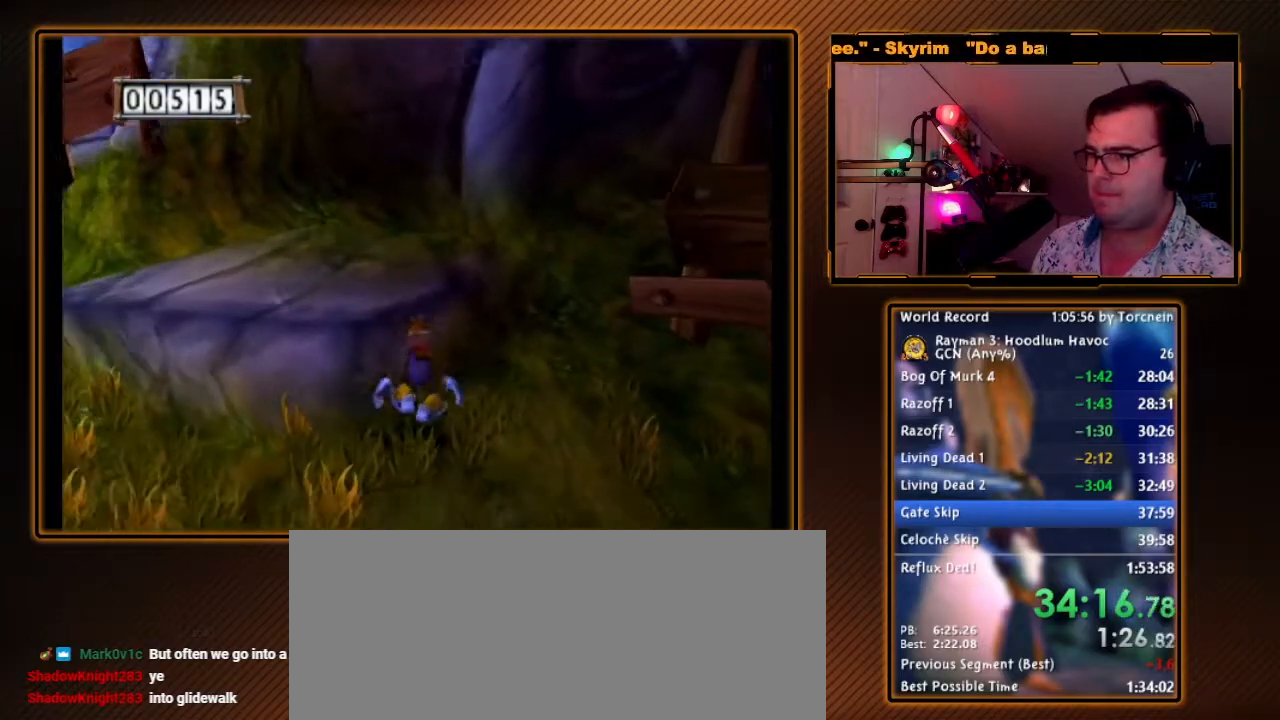
{"dt_ms": 500, "buttons": ["R1"], "left_stick": "up-left", "right_stick": "center", "events": [[33, "A", "up"], [33, "left_stick", "center"], [67, "Y", "up"], [250, "A", "down"], [250, "left_stick", "up"], [350, "left_stick", "up-left"], [417, "A", "up"]]}
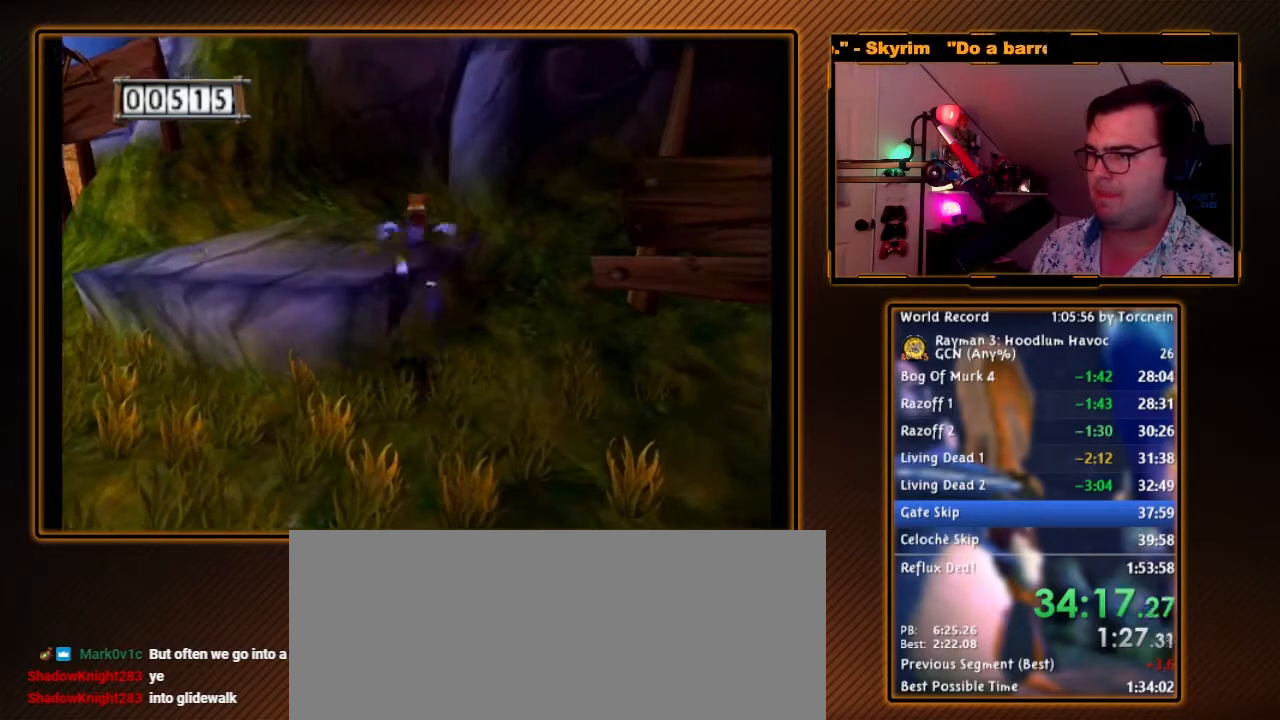
{"dt_ms": 1000, "buttons": ["Y", "R1"], "left_stick": "down", "right_stick": "center", "events": [[183, "left_stick", "up"], [317, "left_stick", "center"], [533, "left_stick", "down"], [933, "Y", "down"]]}
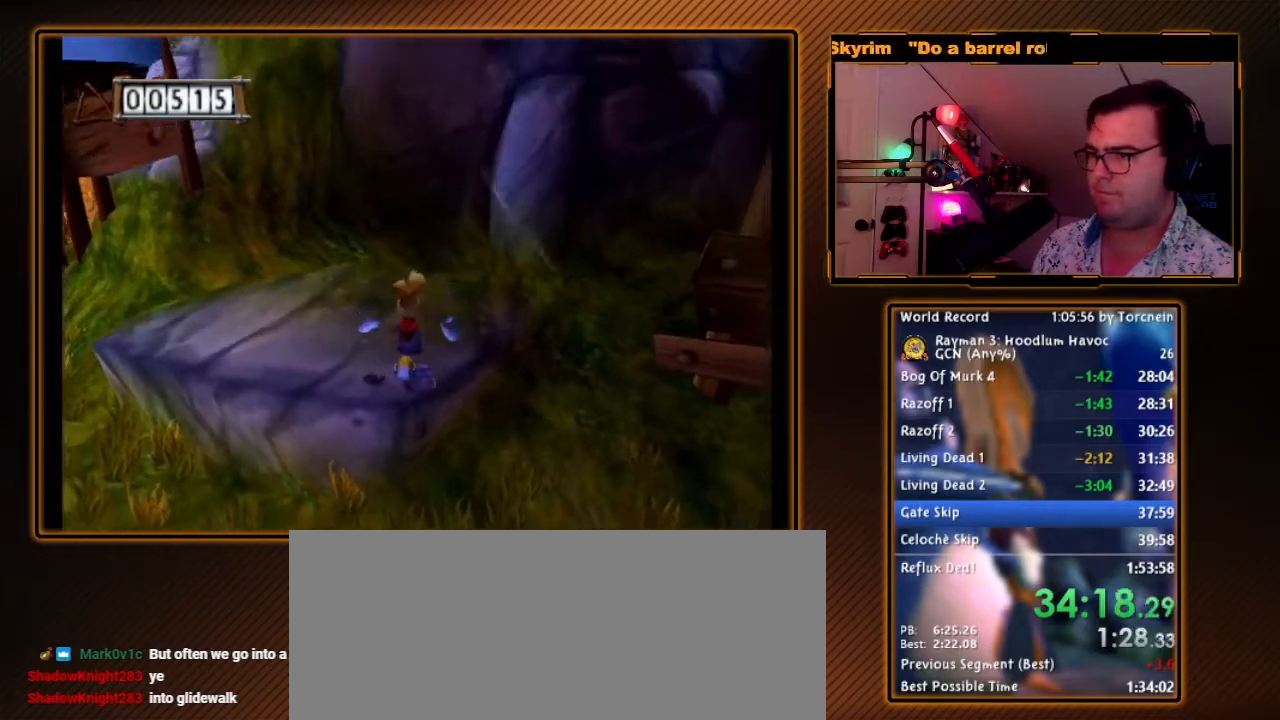
{"dt_ms": 500, "buttons": ["Y", "R1"], "left_stick": "center", "right_stick": "center", "events": [[283, "A", "down"], [350, "left_stick", "center"], [383, "A", "up"]]}
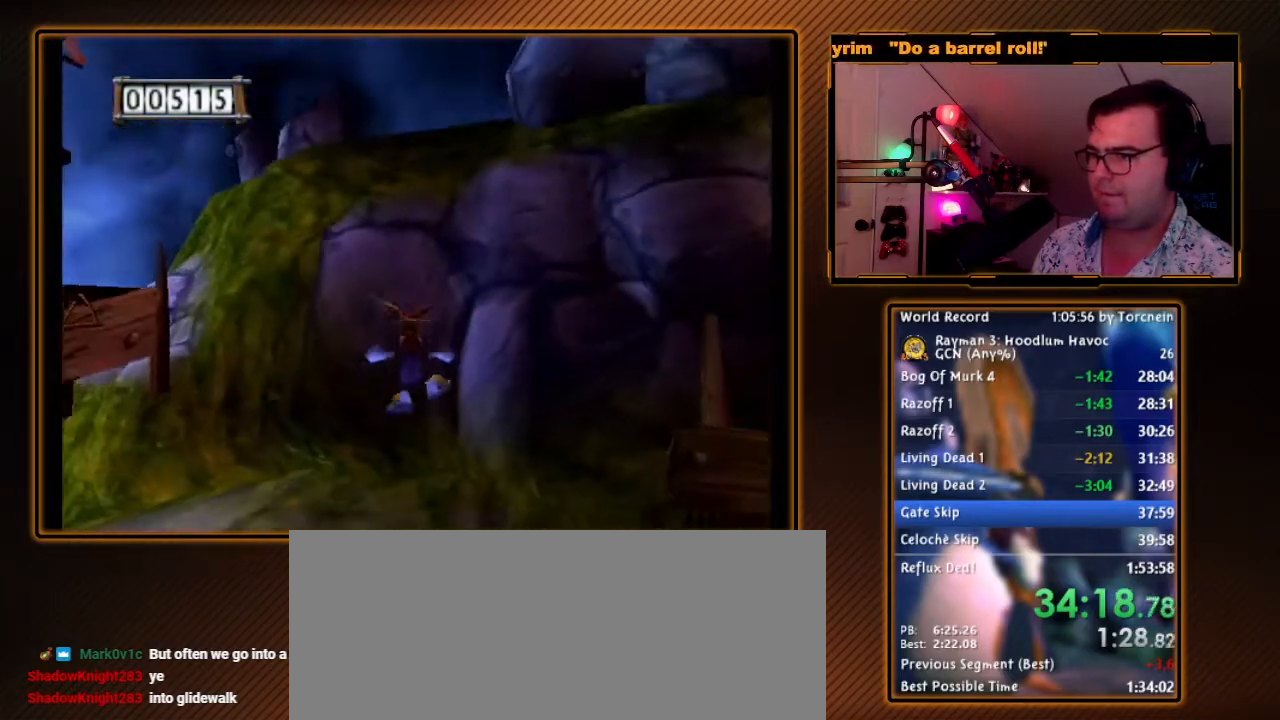
{"dt_ms": 500, "buttons": ["R1"], "left_stick": "center", "right_stick": "center", "events": [[67, "A", "down"], [100, "left_stick", "up"], [433, "A", "up"], [433, "left_stick", "left"], [483, "Y", "up"], [483, "left_stick", "center"]]}
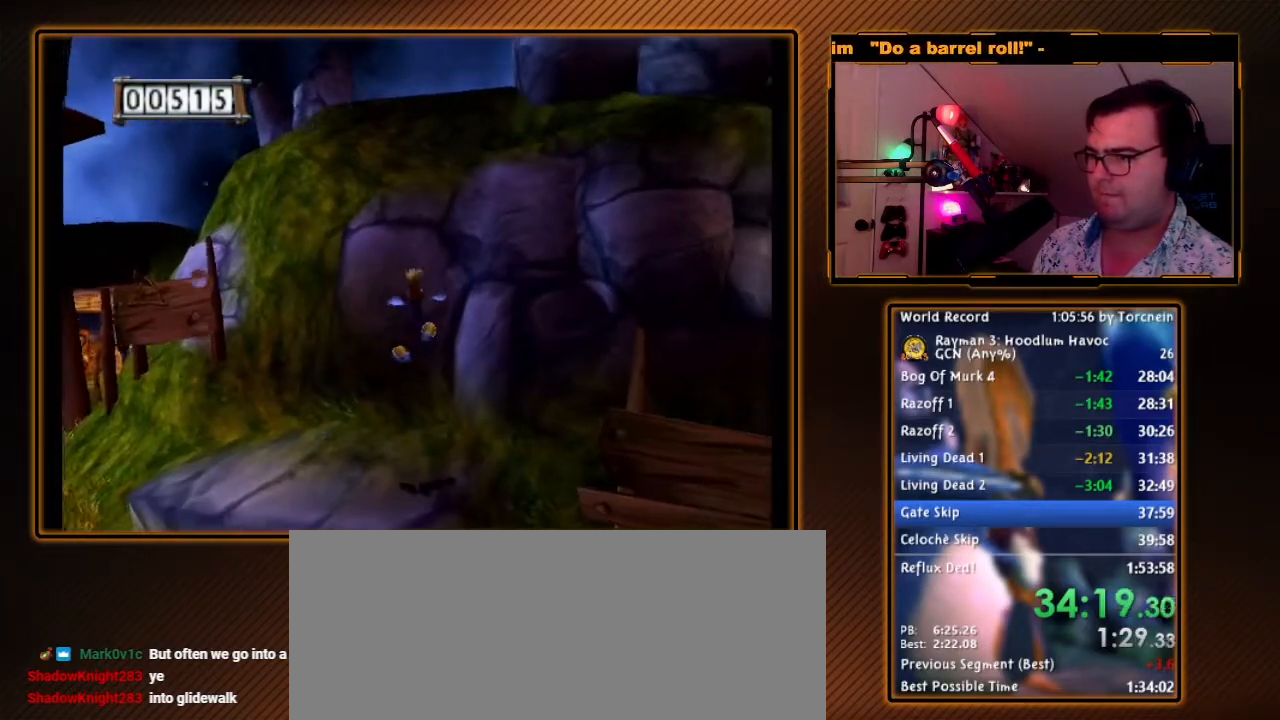
{"dt_ms": 500, "buttons": ["R1"], "left_stick": "center", "right_stick": "center", "events": [[33, "left_stick", "up-left"], [167, "left_stick", "center"], [250, "left_stick", "down"], [483, "left_stick", "center"]]}
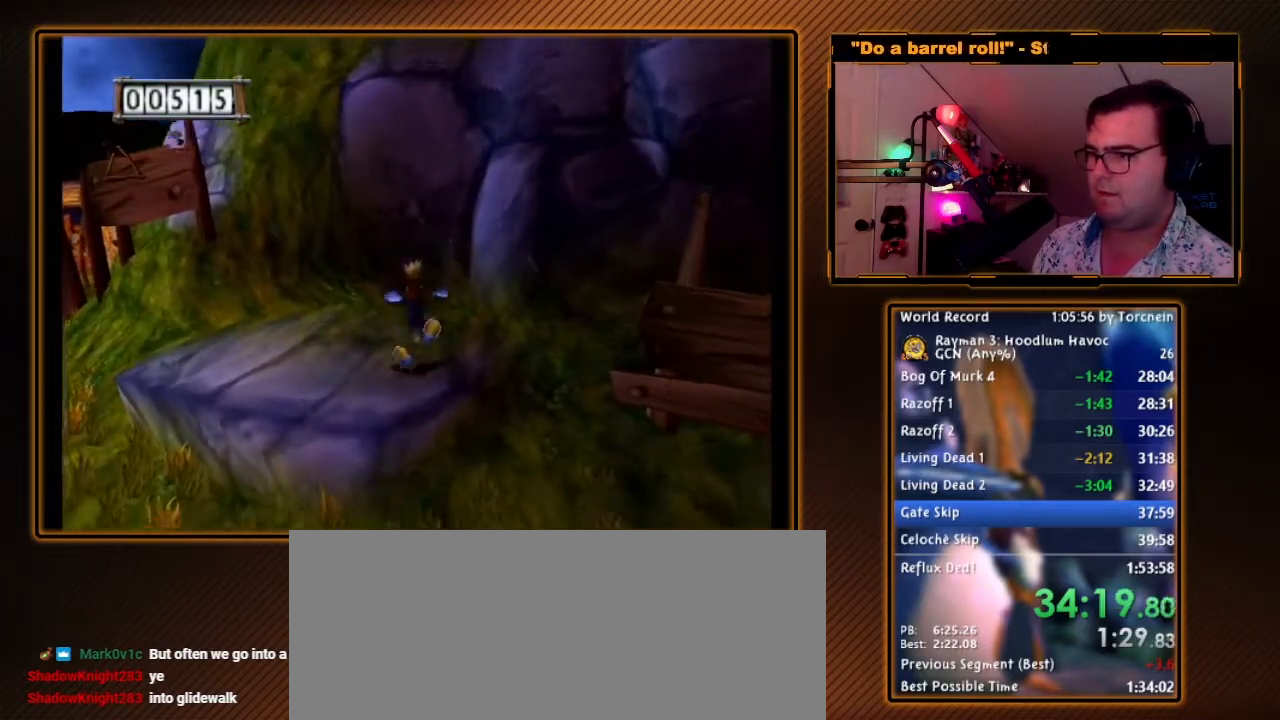
{"dt_ms": 500, "buttons": ["Y", "R1"], "left_stick": "down", "right_stick": "center", "events": [[167, "left_stick", "down"], [400, "Y", "down"]]}
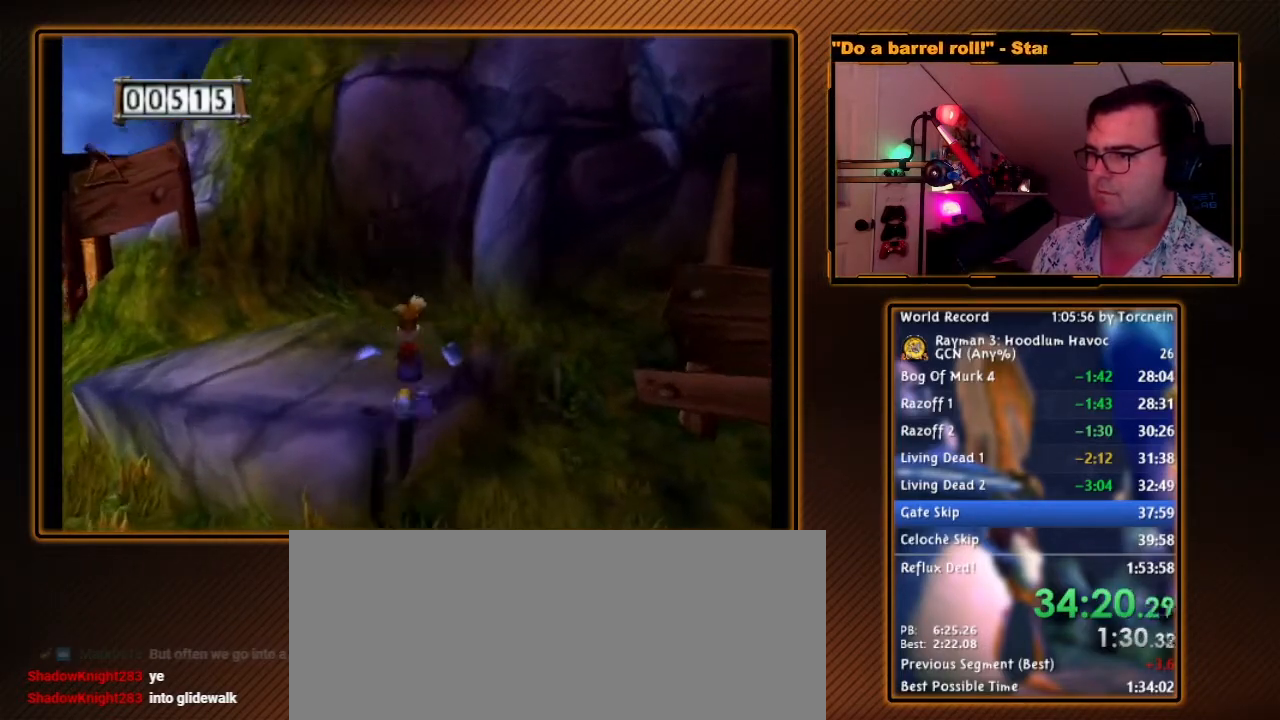
{"dt_ms": 1000, "buttons": ["R1"], "left_stick": "up", "right_stick": "center", "events": [[67, "A", "down"], [100, "left_stick", "center"], [283, "left_stick", "up"], [500, "A", "up"], [500, "left_stick", "center"], [633, "Y", "up"], [633, "left_stick", "up-left"], [750, "left_stick", "center"], [933, "left_stick", "up"]]}
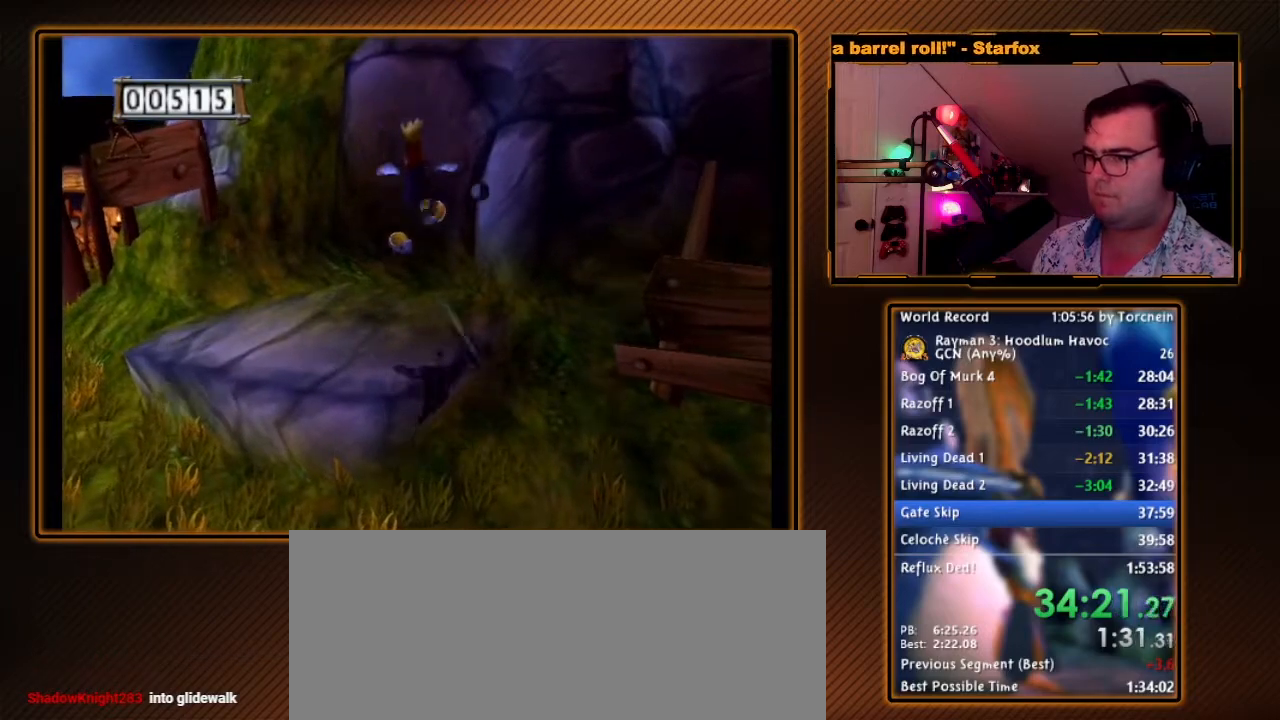
{"dt_ms": 500, "buttons": ["Y", "R1"], "left_stick": "down", "right_stick": "center", "events": [[67, "left_stick", "center"], [283, "left_stick", "down"], [317, "Y", "down"]]}
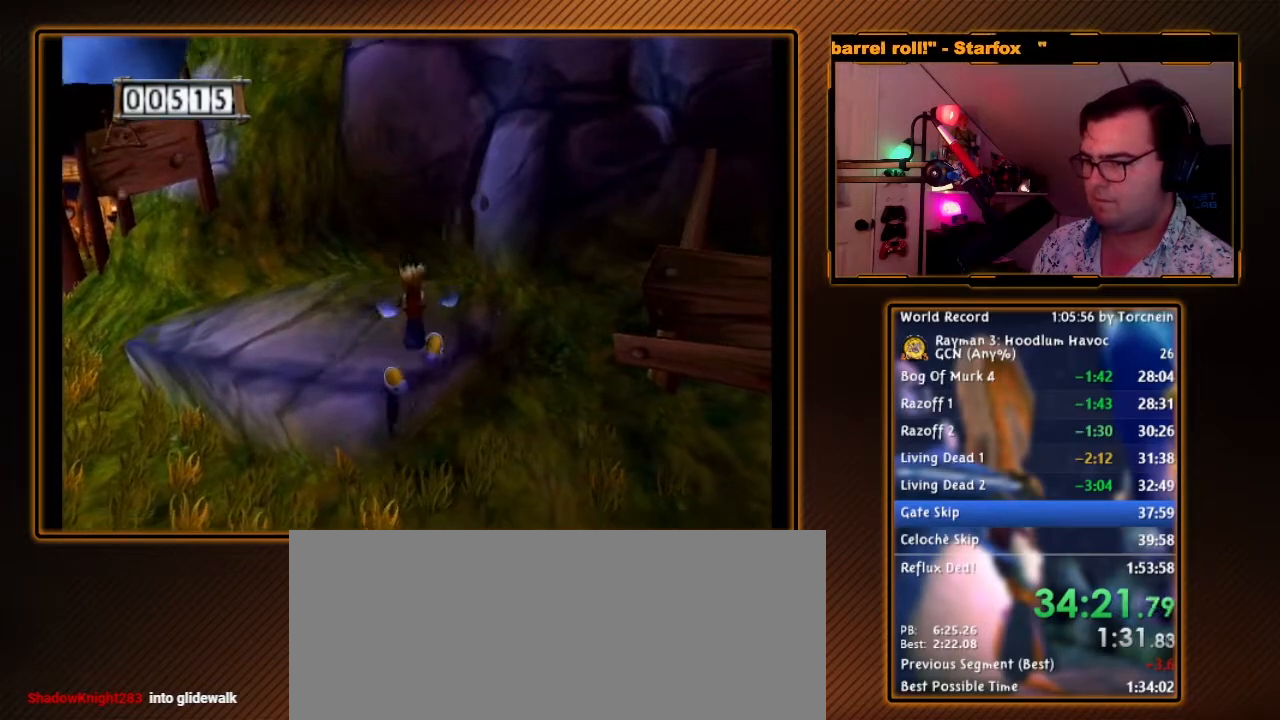
{"dt_ms": 500, "buttons": ["A", "R1"], "left_stick": "center", "right_stick": "center", "events": [[67, "A", "down"], [67, "left_stick", "center"], [217, "left_stick", "up"], [317, "A", "up"], [350, "Y", "up"], [400, "left_stick", "center"], [500, "A", "down"]]}
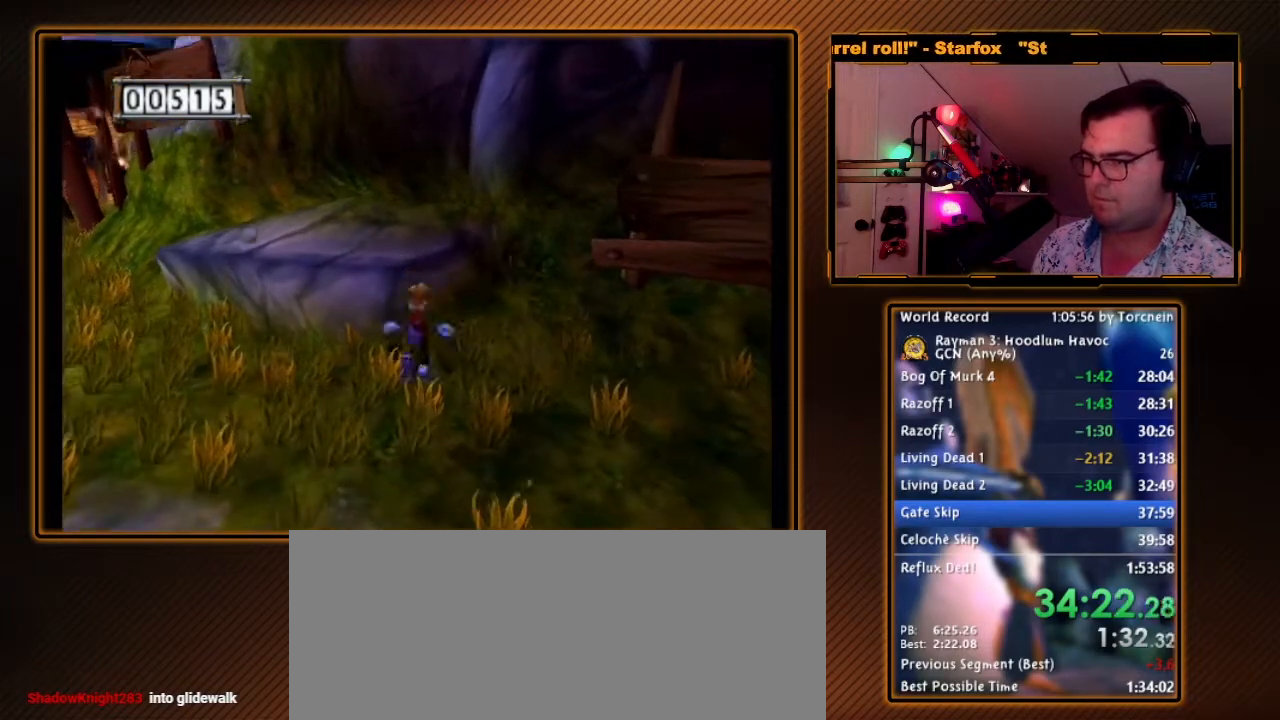
{"dt_ms": 500, "buttons": ["R1"], "left_stick": "center", "right_stick": "center", "events": [[33, "left_stick", "up"], [167, "A", "up"], [450, "left_stick", "center"]]}